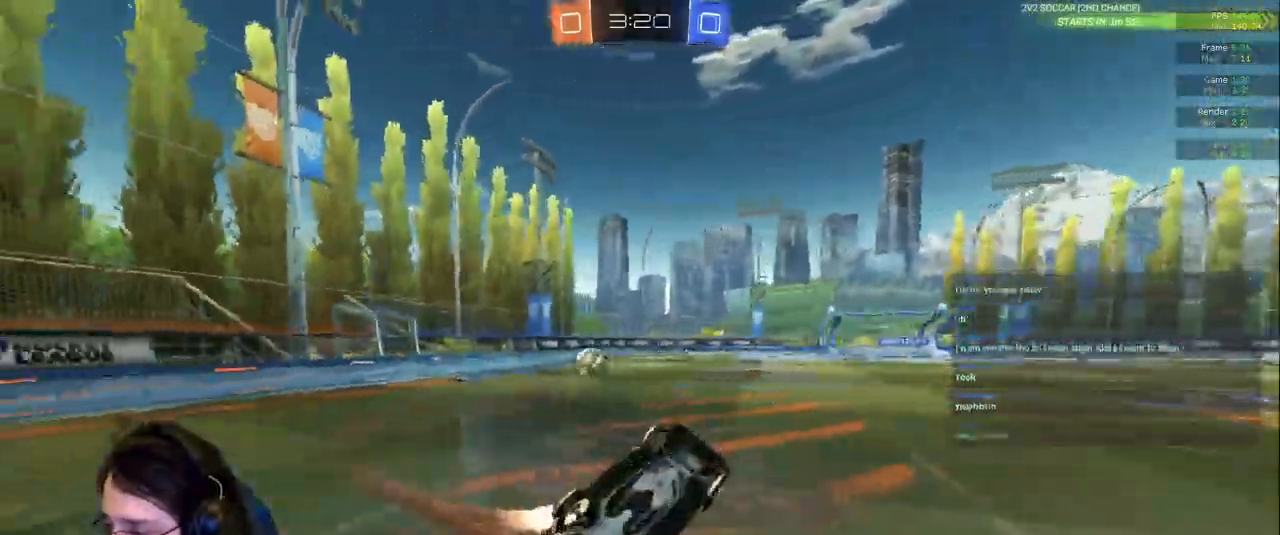
Gameplay with a controller (PlayStation layout); each line is a JSON object with the inputs held at the frame after it. "events" lists button and stick changes between this image and that frame as [ms after this image, input, new state], when the widget could be followed in between. Not read: L3 R2 R3.
{"buttons": [], "left_stick": "right", "right_stick": "center", "events": [[67, "TRIANGLE", "down"], [283, "TRIANGLE", "up"], [300, "R1", "up"], [350, "left_stick", "right"]]}
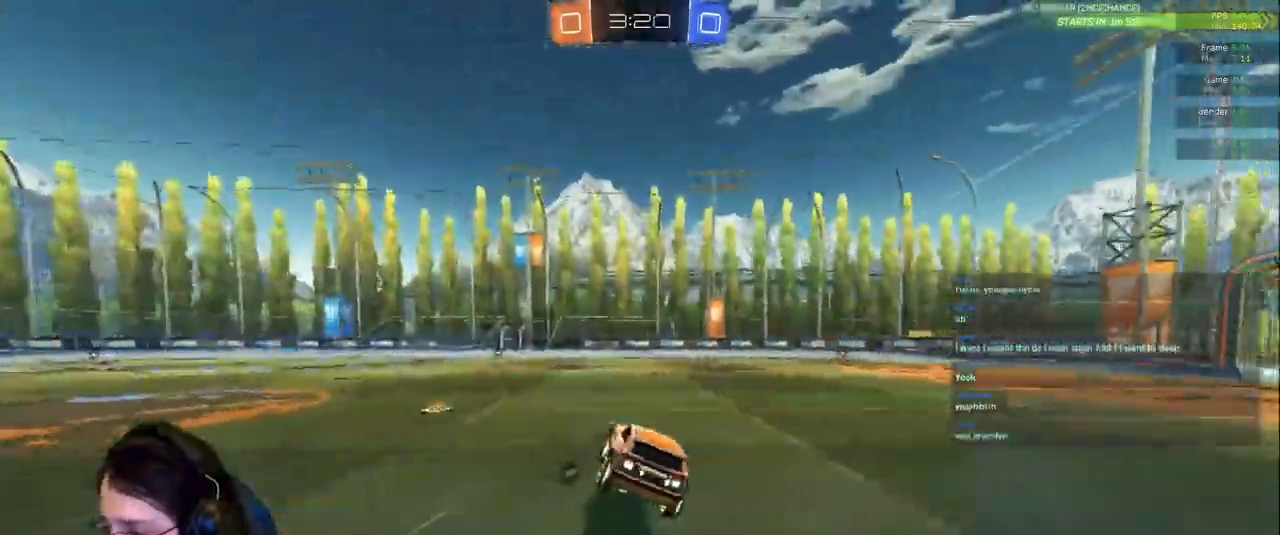
{"buttons": [], "left_stick": "center", "right_stick": "center", "events": [[83, "left_stick", "center"]]}
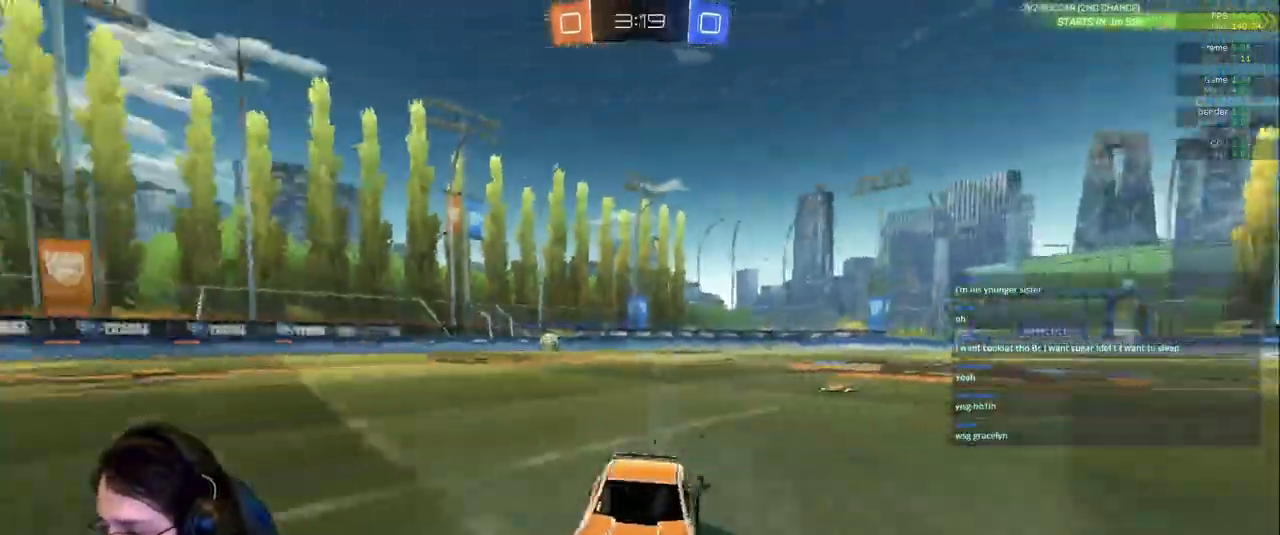
{"buttons": [], "left_stick": "center", "right_stick": "center", "events": []}
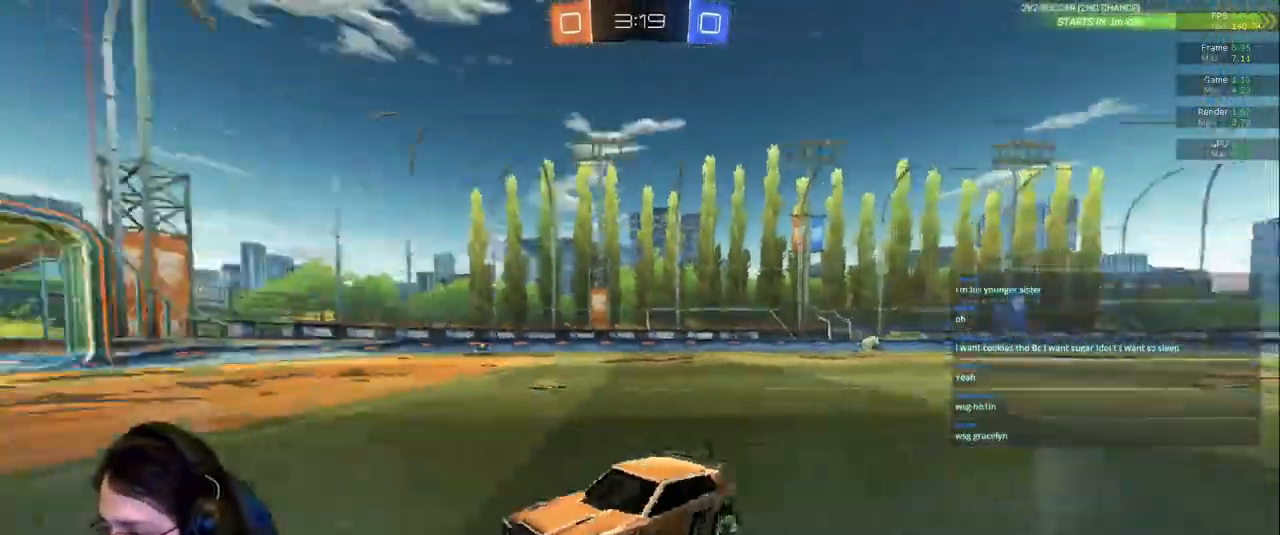
{"buttons": [], "left_stick": "right", "right_stick": "center", "events": [[500, "left_stick", "right"]]}
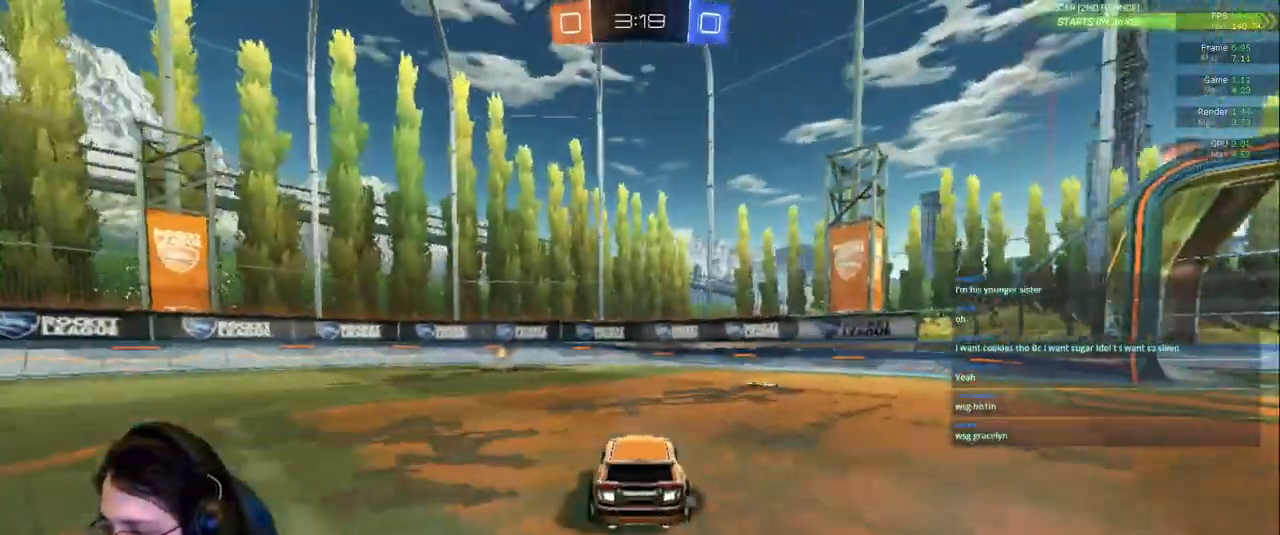
{"buttons": [], "left_stick": "center", "right_stick": "center", "events": [[183, "R1", "down"], [233, "R1", "up"], [250, "left_stick", "center"]]}
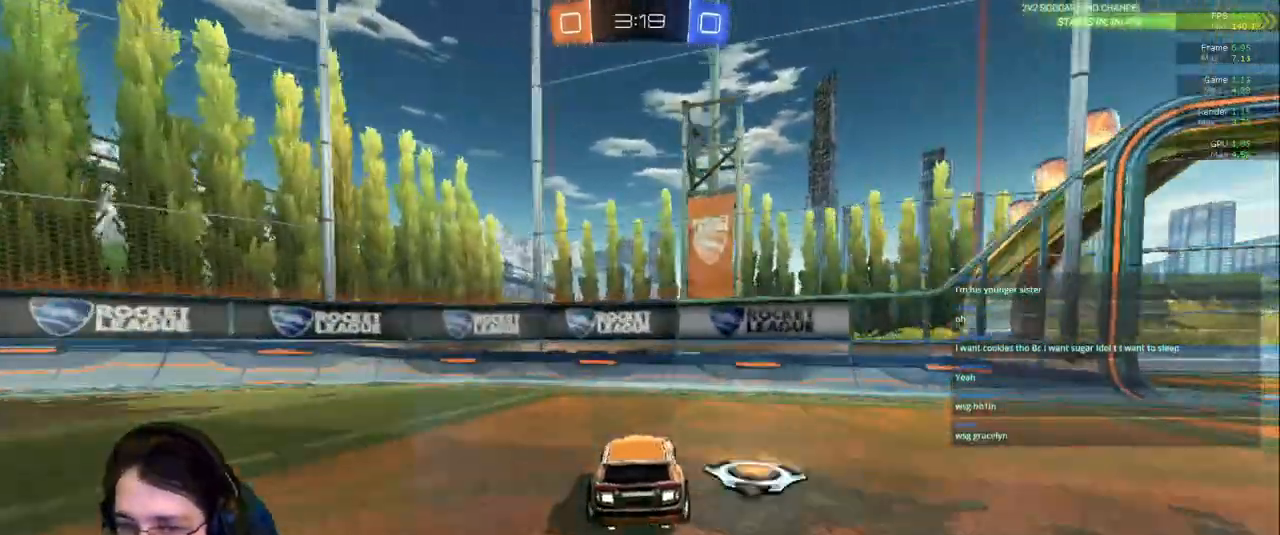
{"buttons": [], "left_stick": "right", "right_stick": "center"}
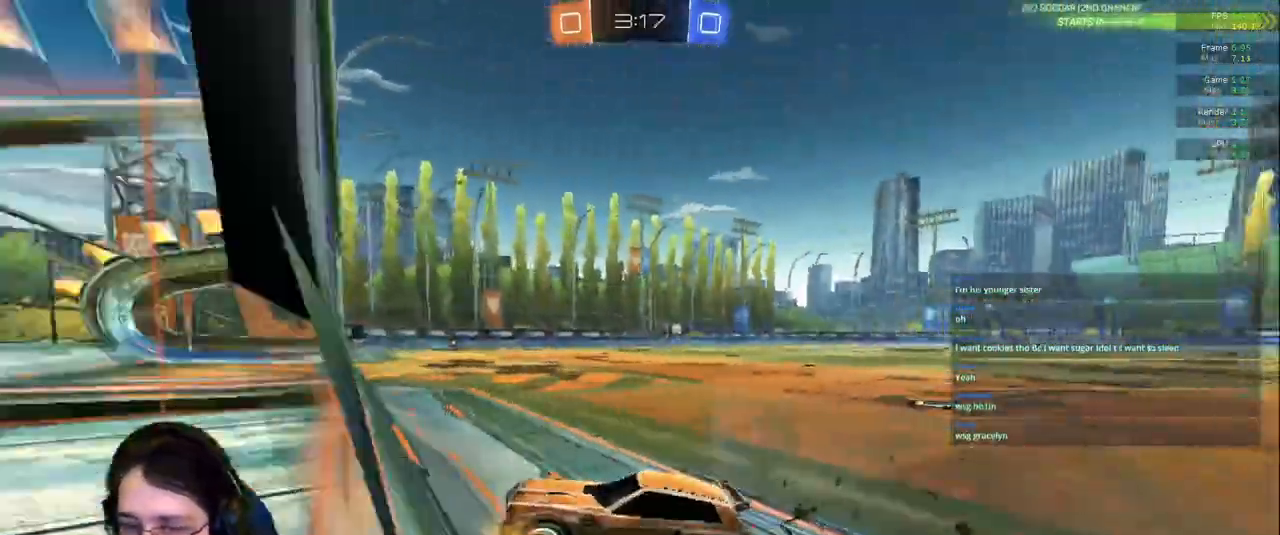
{"buttons": [], "left_stick": "right", "right_stick": "center", "events": [[33, "left_stick", "center"], [283, "left_stick", "right"]]}
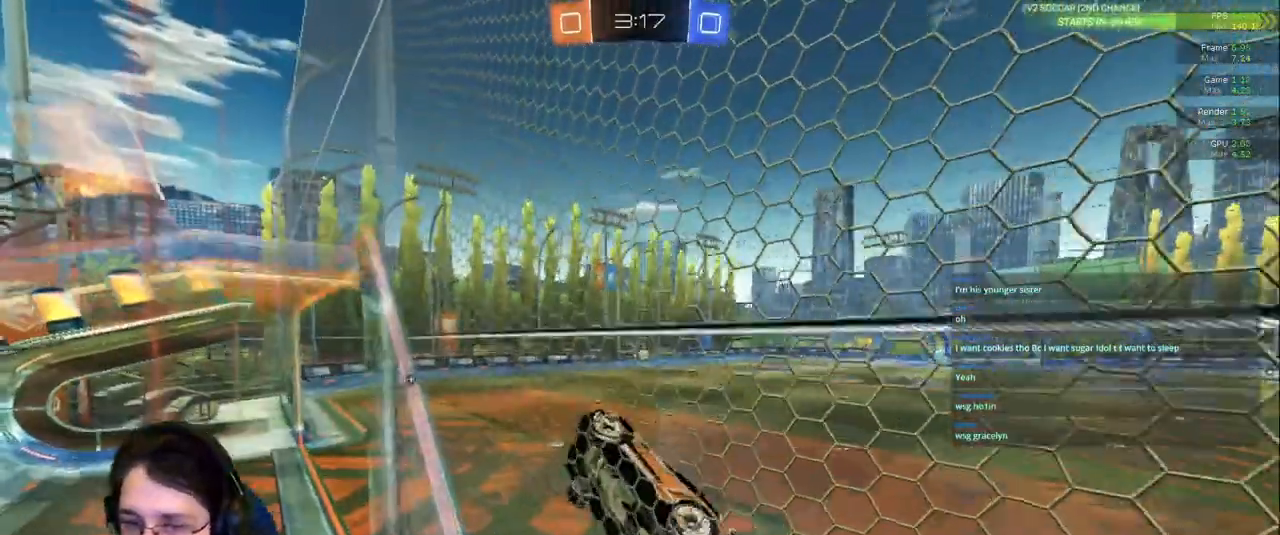
{"buttons": ["L1"], "left_stick": "down", "right_stick": "center", "events": [[417, "L1", "down"], [417, "left_stick", "down"]]}
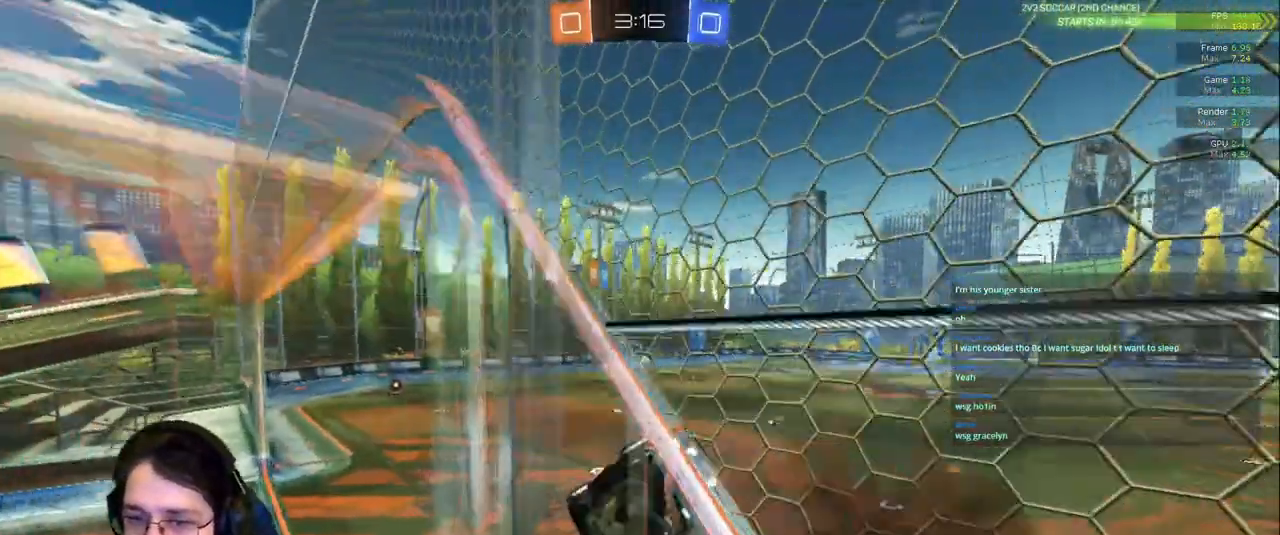
{"buttons": [], "left_stick": "up", "right_stick": "center", "events": [[250, "L1", "up"], [350, "left_stick", "center"], [433, "R1", "down"], [450, "left_stick", "up"], [500, "R1", "up"]]}
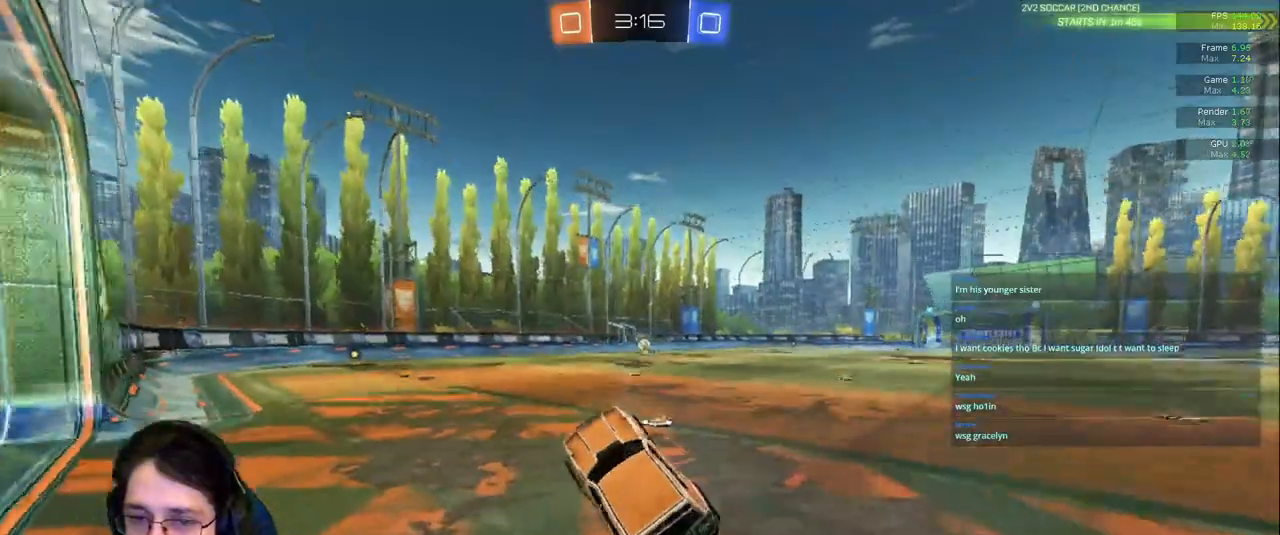
{"buttons": [], "left_stick": "up-right", "right_stick": "center", "events": [[283, "left_stick", "up-right"]]}
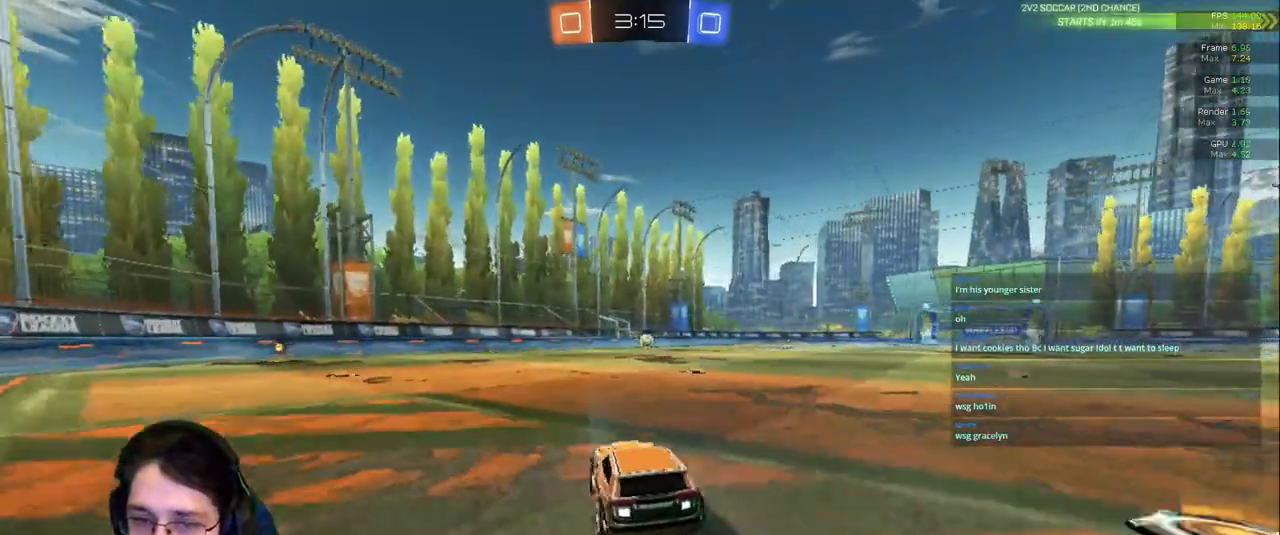
{"buttons": [], "left_stick": "center", "right_stick": "center", "events": [[17, "left_stick", "up"], [450, "left_stick", "center"]]}
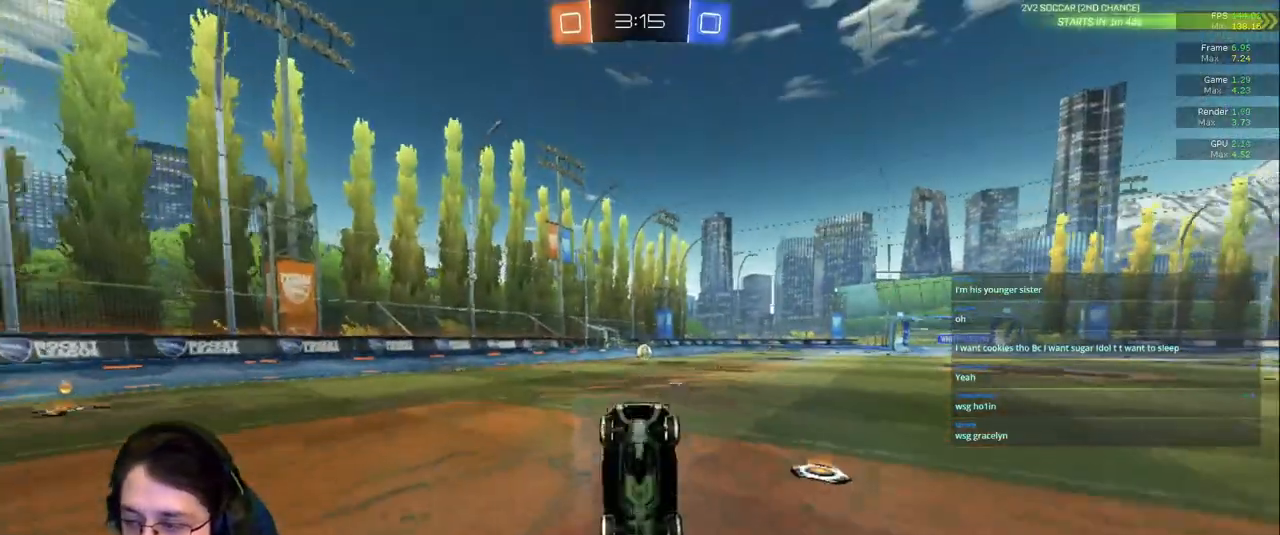
{"buttons": [], "left_stick": "center", "right_stick": "center", "events": []}
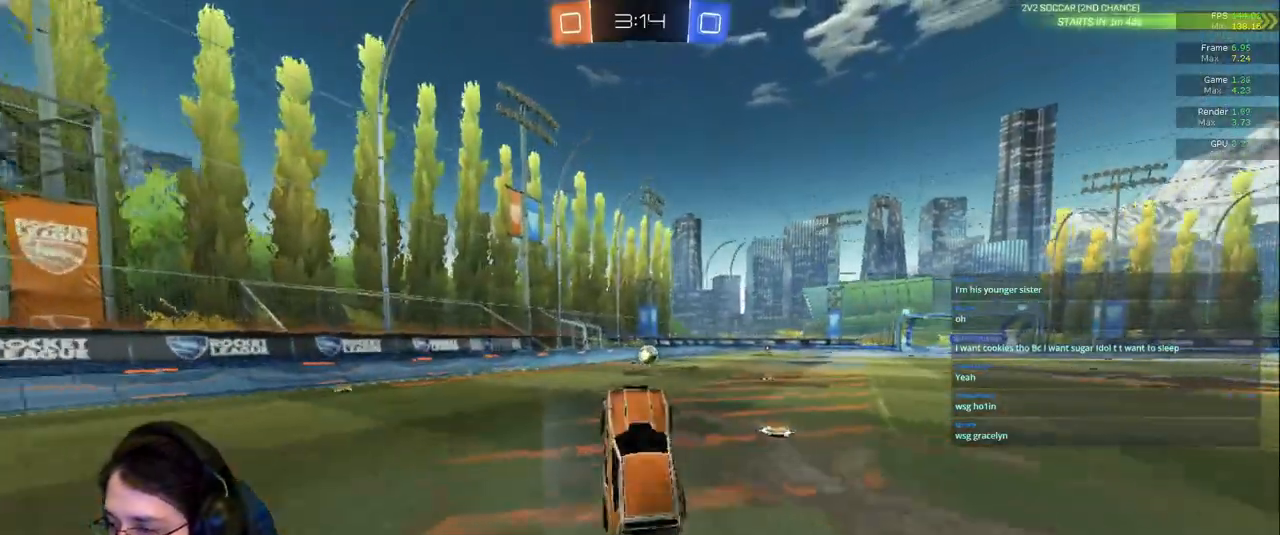
{"buttons": ["L2"], "left_stick": "center", "right_stick": "center"}
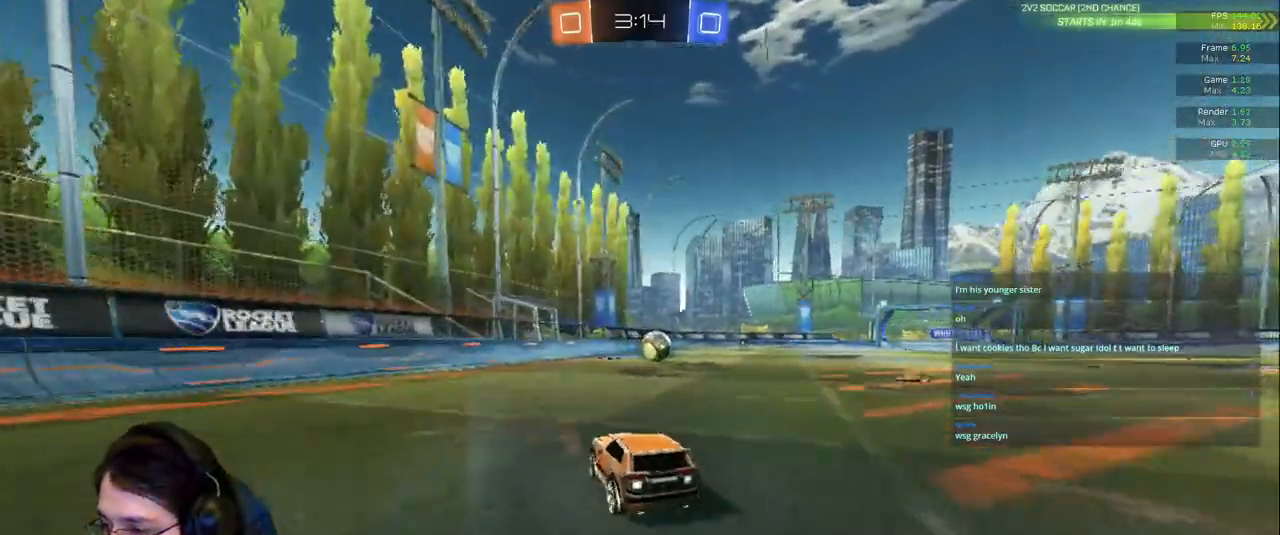
{"buttons": [], "left_stick": "center", "right_stick": "center", "events": [[283, "L2", "up"]]}
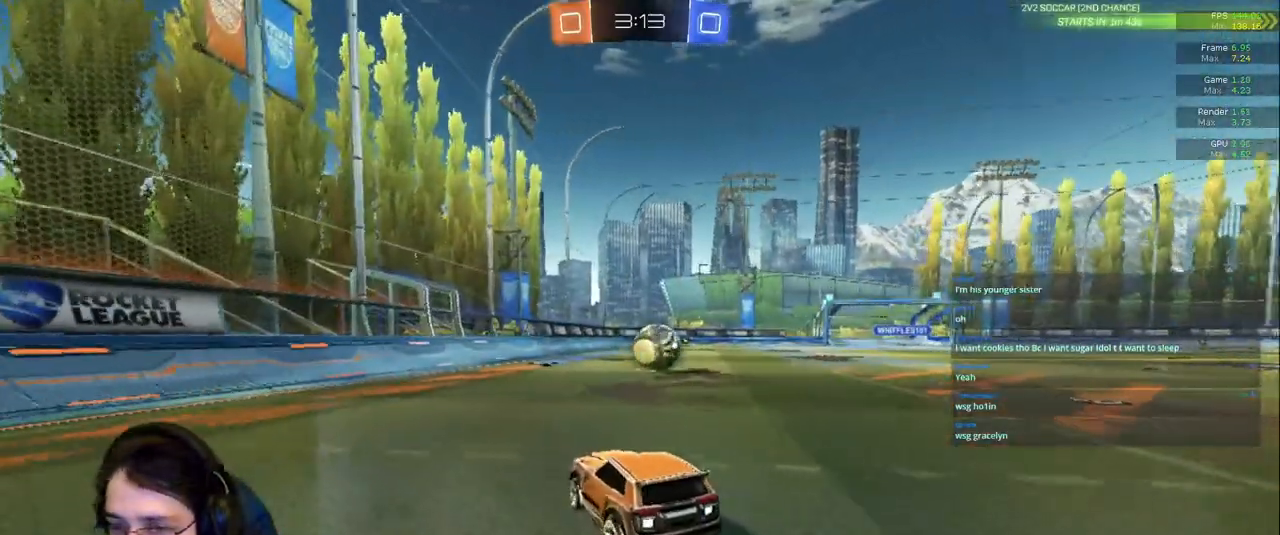
{"buttons": [], "left_stick": "center", "right_stick": "center", "events": [[167, "left_stick", "right"], [433, "left_stick", "center"]]}